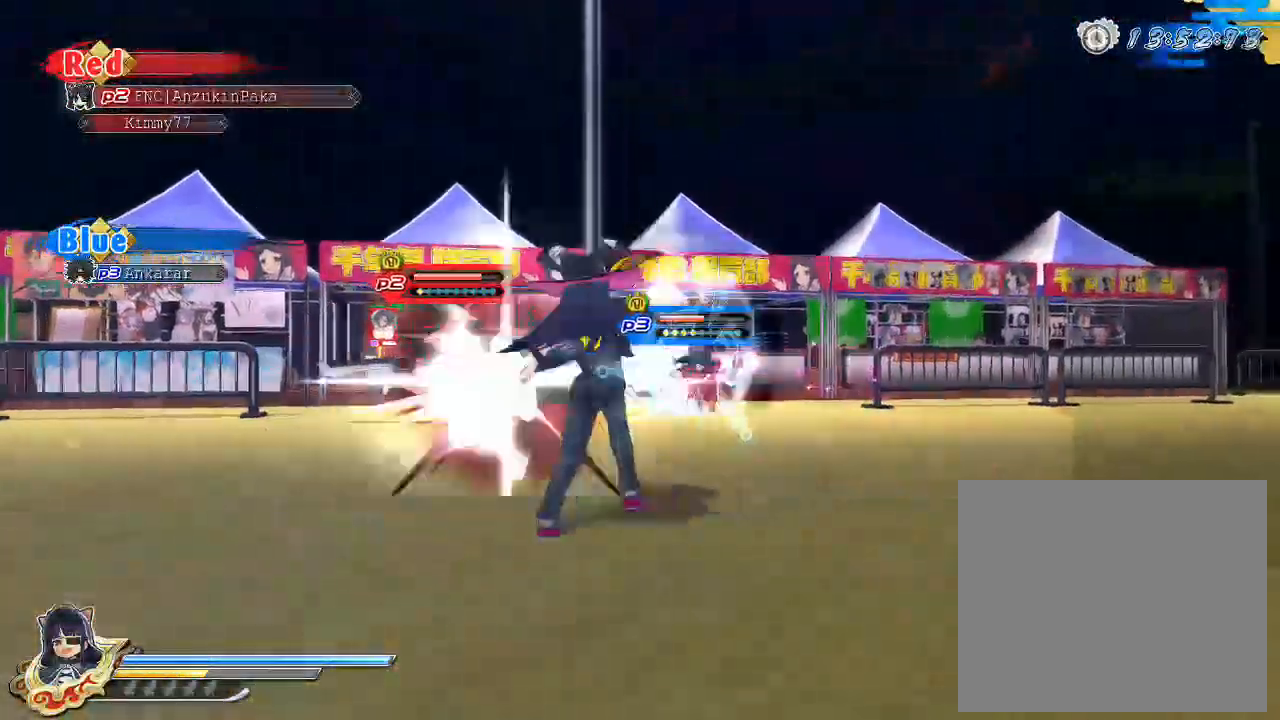
Gameplay with a controller (PlayStation layout); each line is a JSON object with the inputs held at the frame after it (dt_ms = milliseconds from this image to that frame). "events" lists button and stick changes between this image and that frame as [ms after this image, input, new state], when the widget could be followed in between.
{"dt_ms": 500, "buttons": [], "left_stick": "center", "right_stick": "center", "events": [[33, "L2", "down"], [50, "CROSS", "down"], [50, "L2", "up"], [100, "SQUARE", "down"], [150, "CROSS", "up"], [150, "SQUARE", "up"], [267, "SQUARE", "down"], [383, "SQUARE", "up"]]}
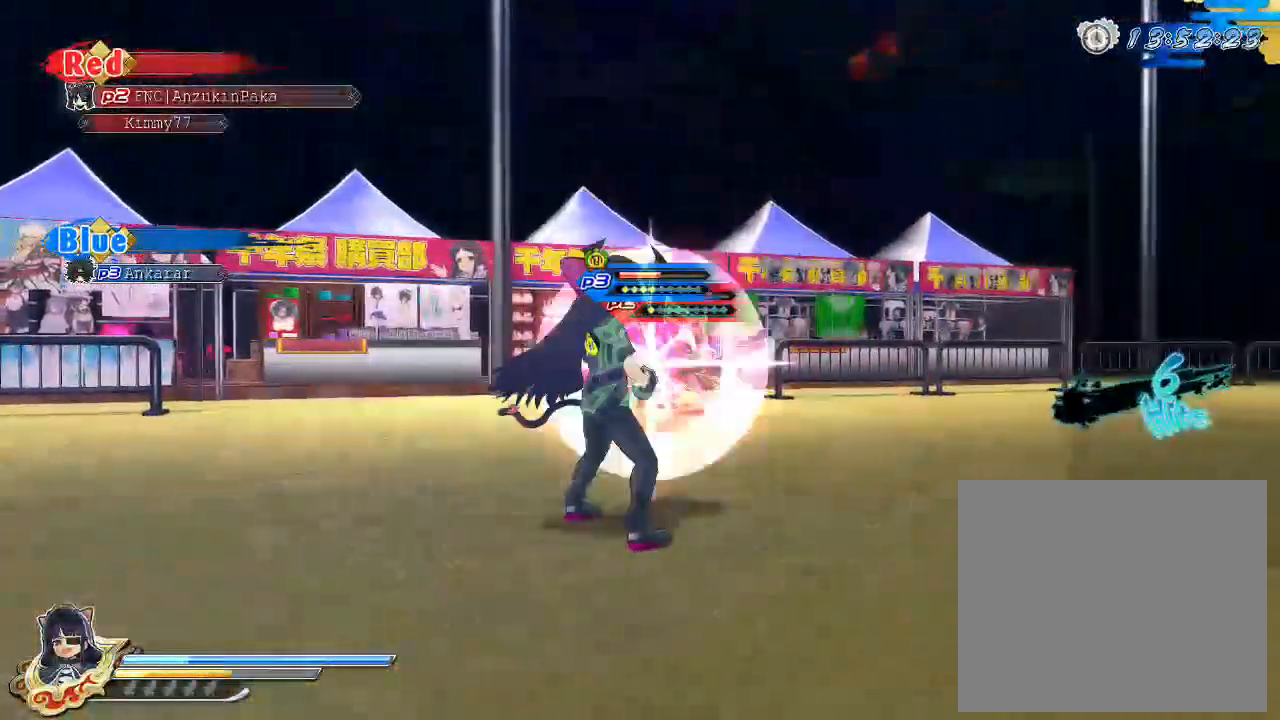
{"dt_ms": 500, "buttons": [], "left_stick": "center", "right_stick": "center", "events": [[50, "SQUARE", "down"], [300, "SQUARE", "up"]]}
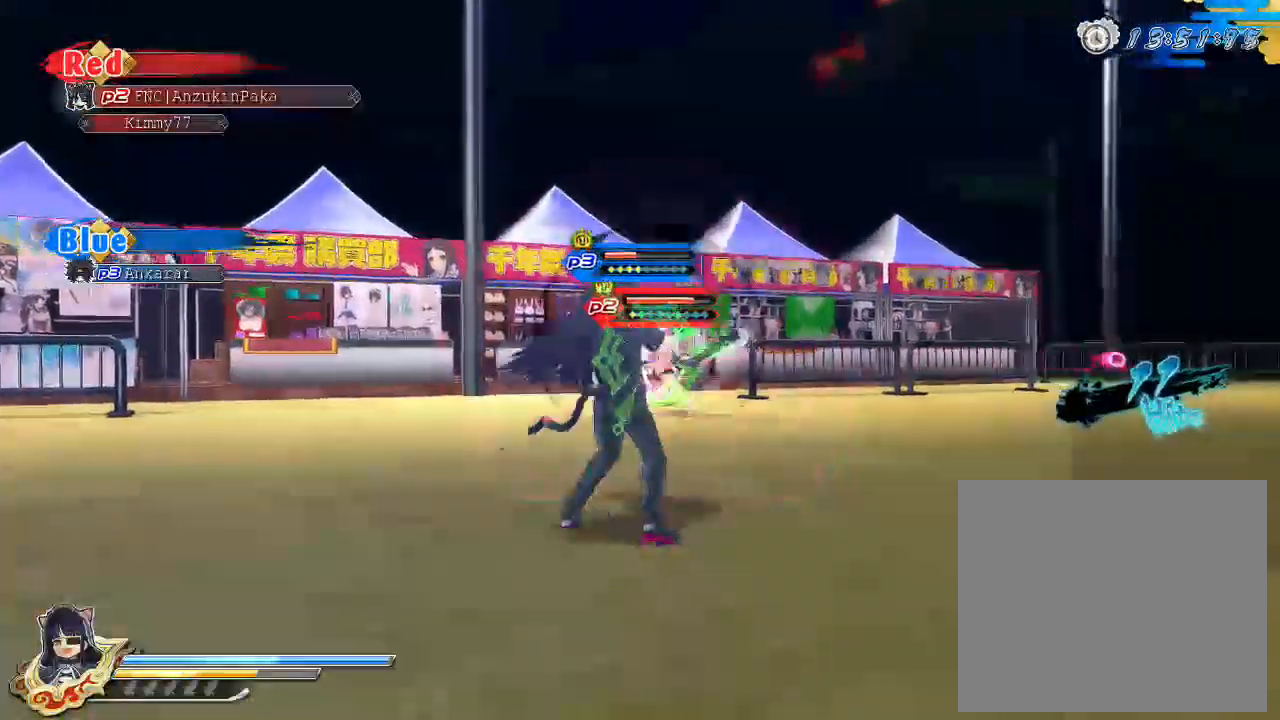
{"dt_ms": 500, "buttons": [], "left_stick": "center", "right_stick": "center", "events": [[50, "CROSS", "down"], [50, "L2", "down"], [100, "L2", "up"], [133, "CROSS", "up"], [167, "SQUARE", "down"], [233, "SQUARE", "up"], [350, "SQUARE", "down"], [400, "SQUARE", "up"]]}
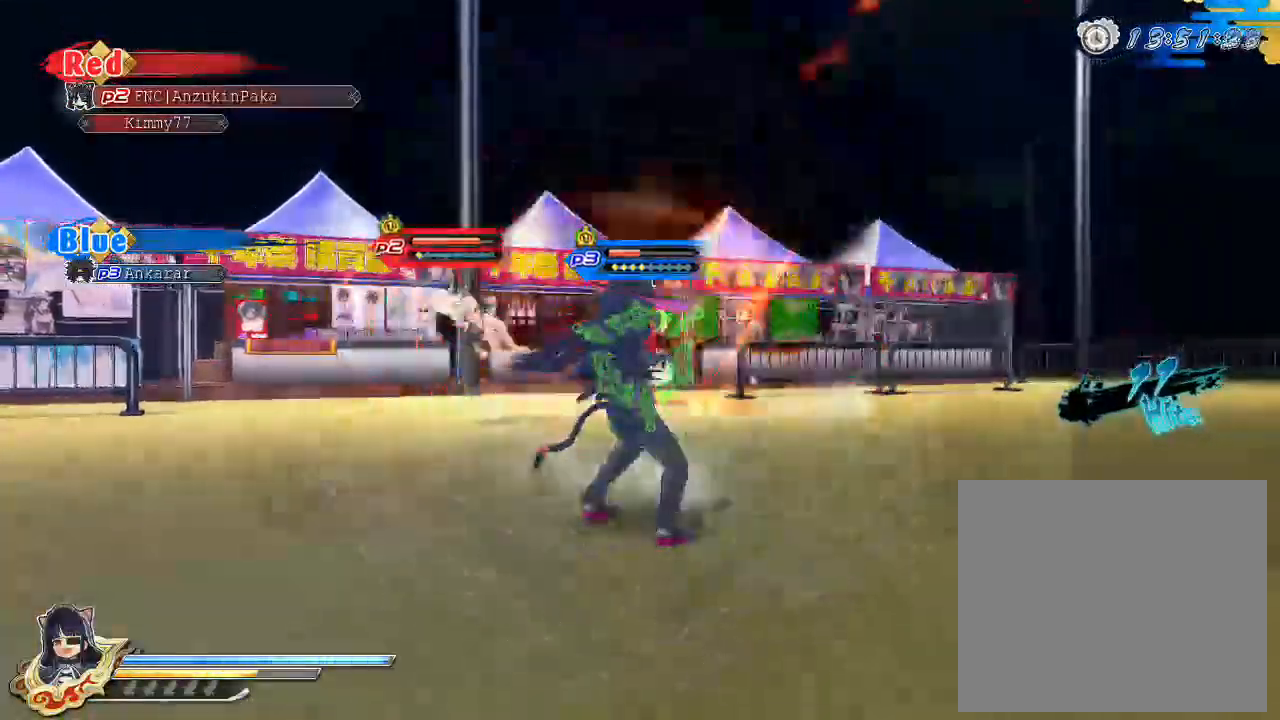
{"dt_ms": 500, "buttons": ["SQUARE"], "left_stick": "center", "right_stick": "center", "events": [[33, "SQUARE", "down"], [333, "SQUARE", "up"], [433, "SQUARE", "down"]]}
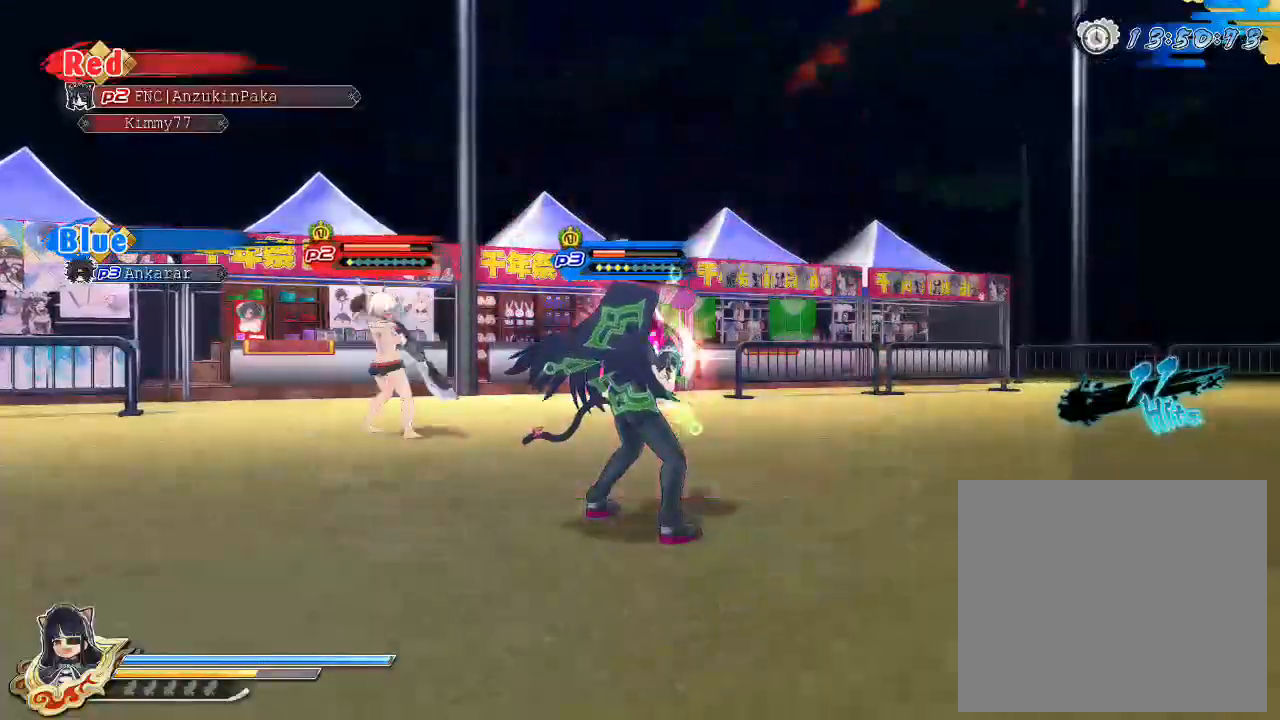
{"dt_ms": 500, "buttons": ["SQUARE"], "left_stick": "center", "right_stick": "center", "events": [[100, "SQUARE", "up"], [167, "left_stick", "right"], [200, "CROSS", "down"], [250, "left_stick", "center"], [283, "CROSS", "up"], [283, "SQUARE", "down"], [300, "SQUARE", "up"], [333, "SQUARE", "down"], [383, "SQUARE", "up"], [467, "SQUARE", "down"]]}
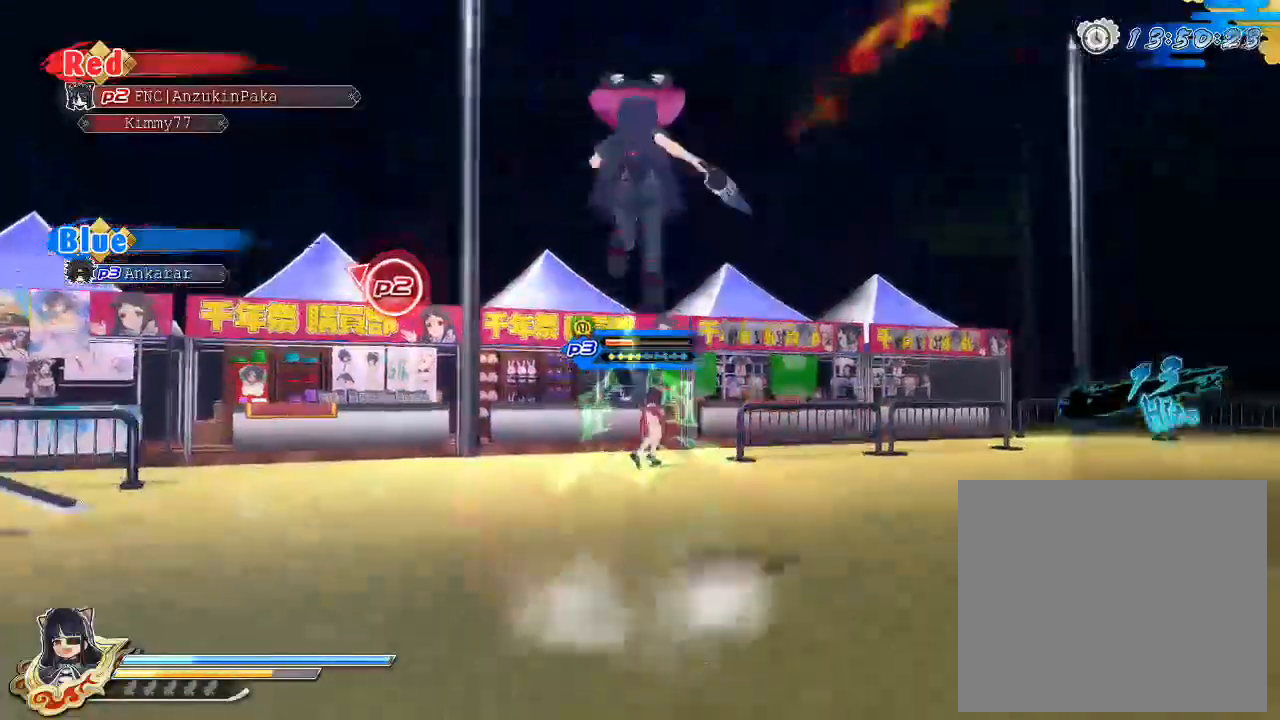
{"dt_ms": 500, "buttons": ["SQUARE"], "left_stick": "center", "right_stick": "center", "events": [[67, "SQUARE", "up"], [183, "SQUARE", "down"]]}
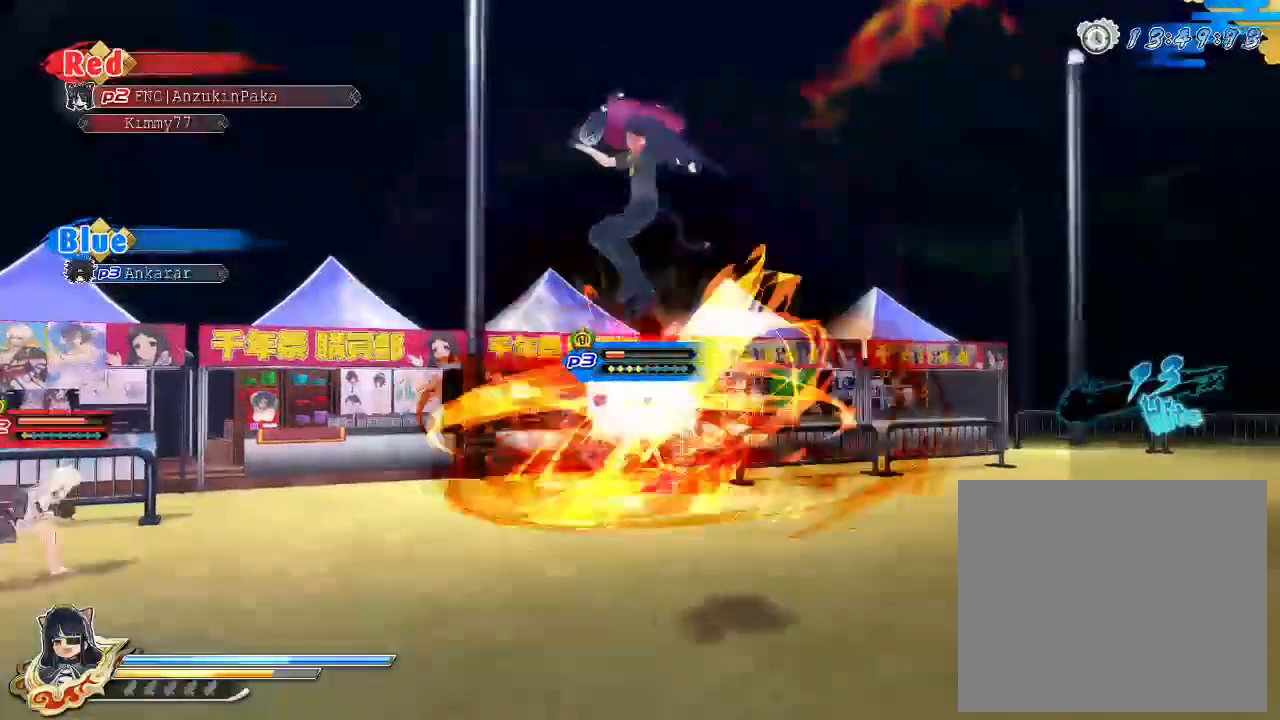
{"dt_ms": 500, "buttons": [], "left_stick": "center", "right_stick": "center", "events": [[83, "SQUARE", "up"], [300, "L2", "down"], [317, "L2", "up"], [317, "SQUARE", "down"], [400, "SQUARE", "up"]]}
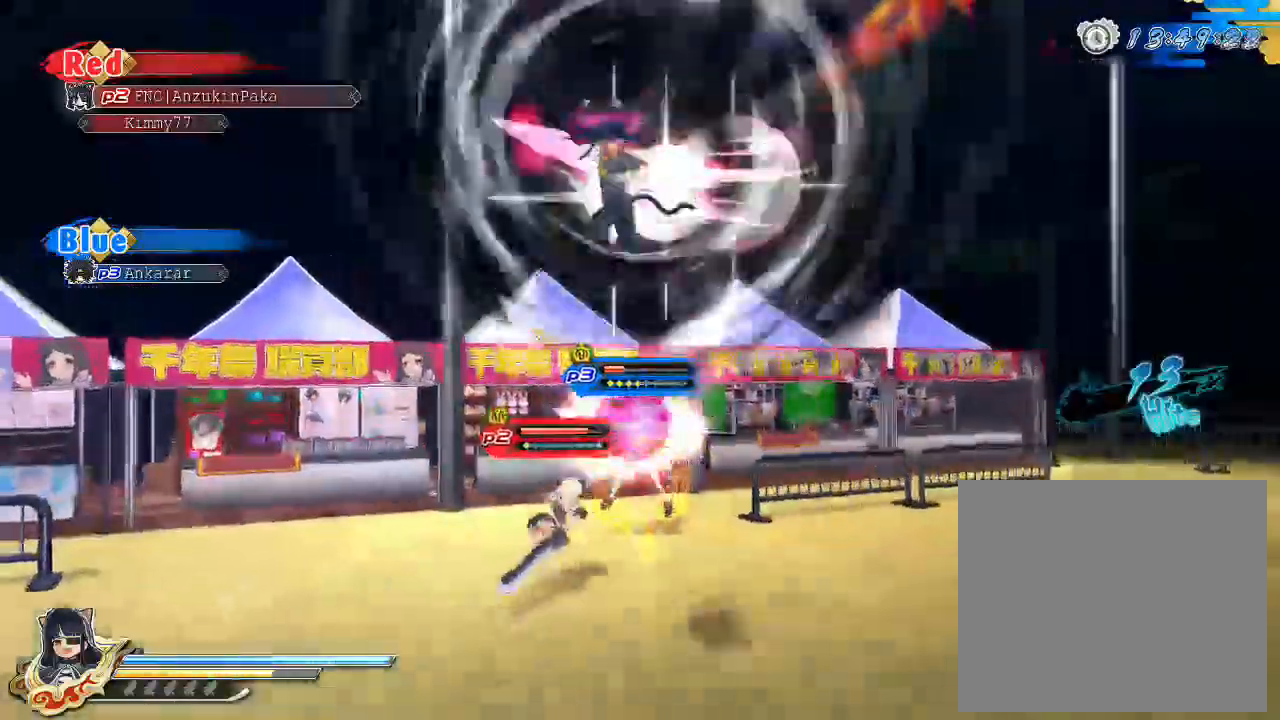
{"dt_ms": 500, "buttons": ["SQUARE", "L2"], "left_stick": "center", "right_stick": "center", "events": [[133, "SQUARE", "down"], [367, "SQUARE", "up"], [450, "L2", "down"], [500, "SQUARE", "down"]]}
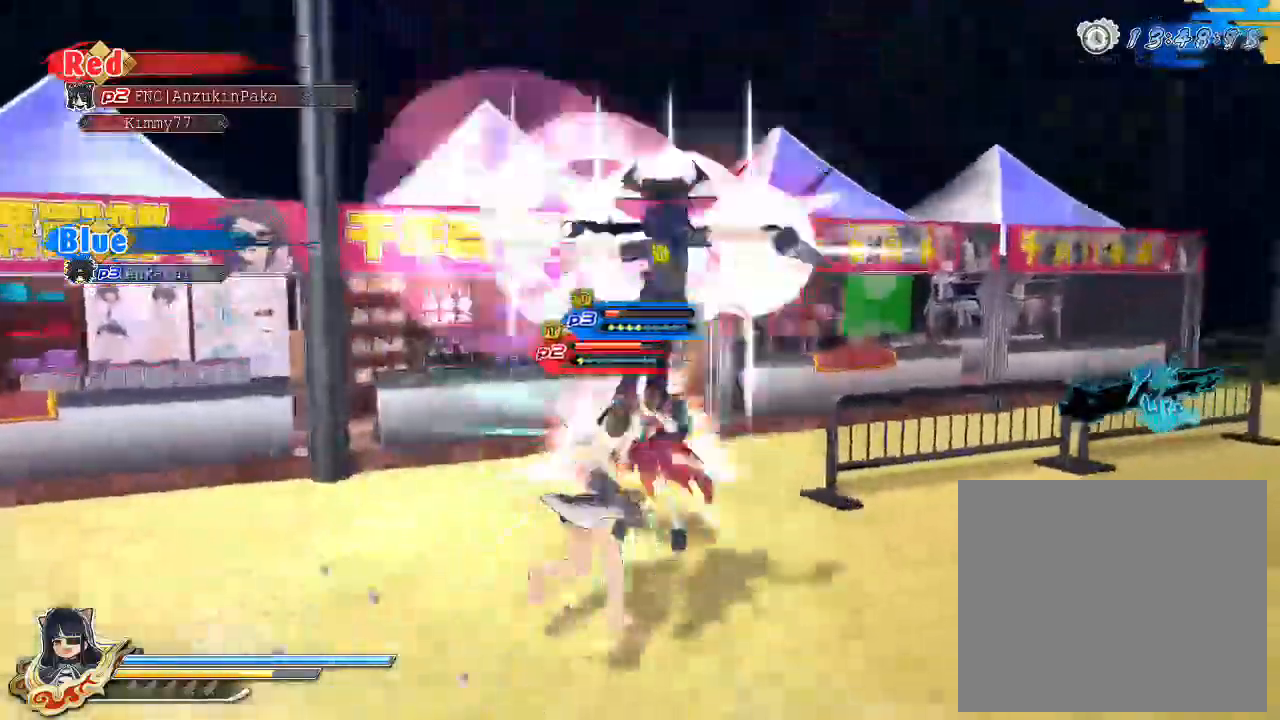
{"dt_ms": 500, "buttons": ["SQUARE"], "left_stick": "center", "right_stick": "center", "events": [[50, "L2", "up"], [83, "SQUARE", "up"], [367, "SQUARE", "down"]]}
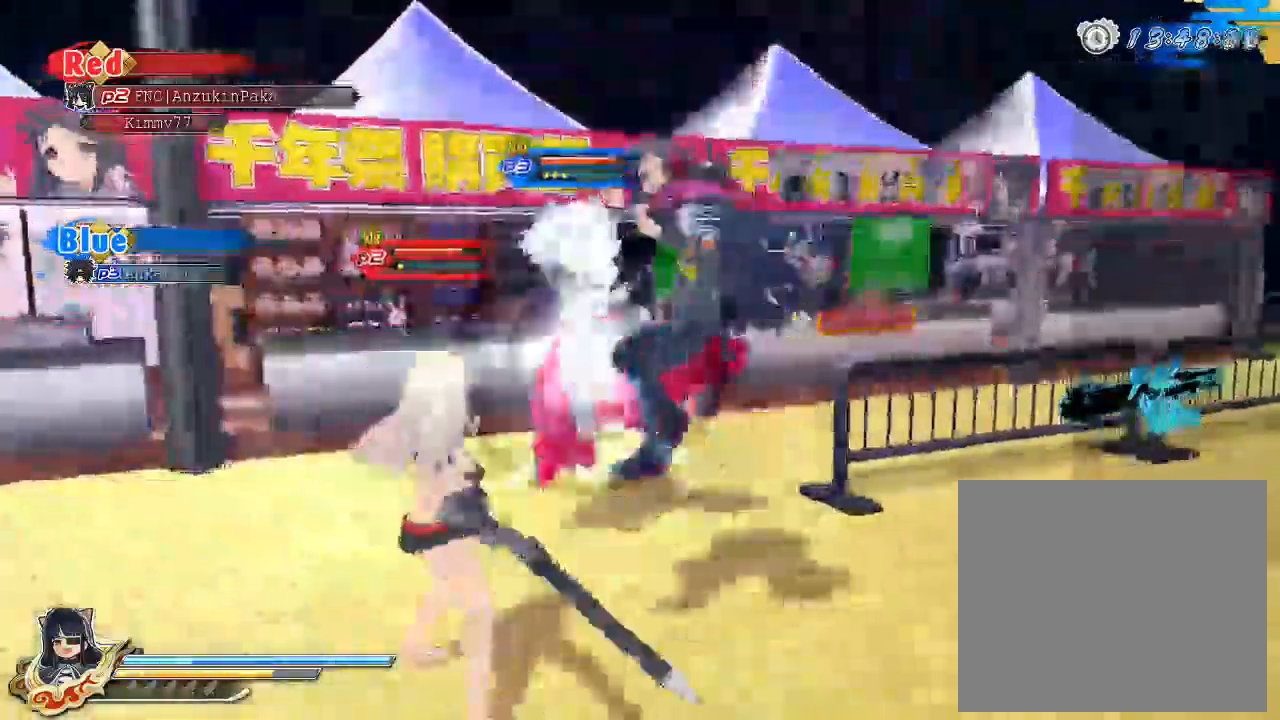
{"dt_ms": 500, "buttons": ["CROSS"], "left_stick": "center", "right_stick": "center", "events": [[83, "SQUARE", "up"], [167, "L2", "down"], [200, "L2", "up"], [200, "SQUARE", "down"], [267, "SQUARE", "up"], [500, "CROSS", "down"]]}
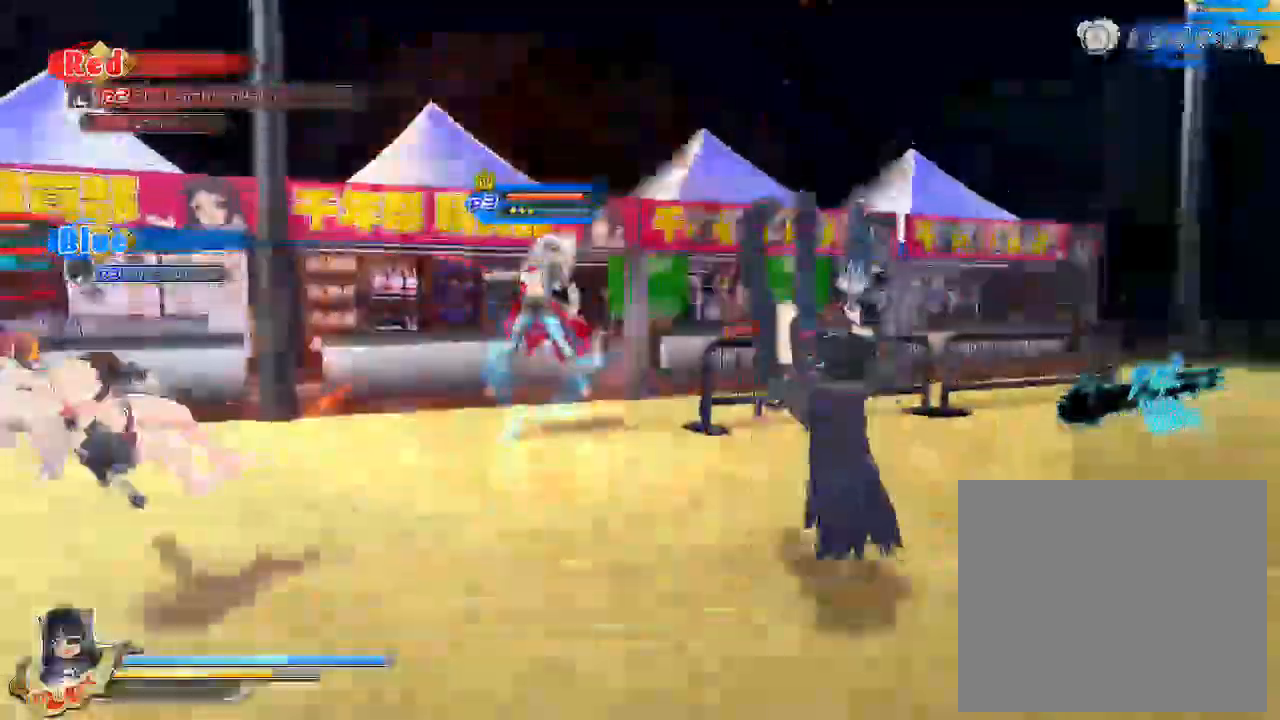
{"dt_ms": 500, "buttons": ["SQUARE"], "left_stick": "center", "right_stick": "center", "events": [[67, "CROSS", "up"], [133, "SQUARE", "down"], [250, "SQUARE", "up"], [400, "SQUARE", "down"]]}
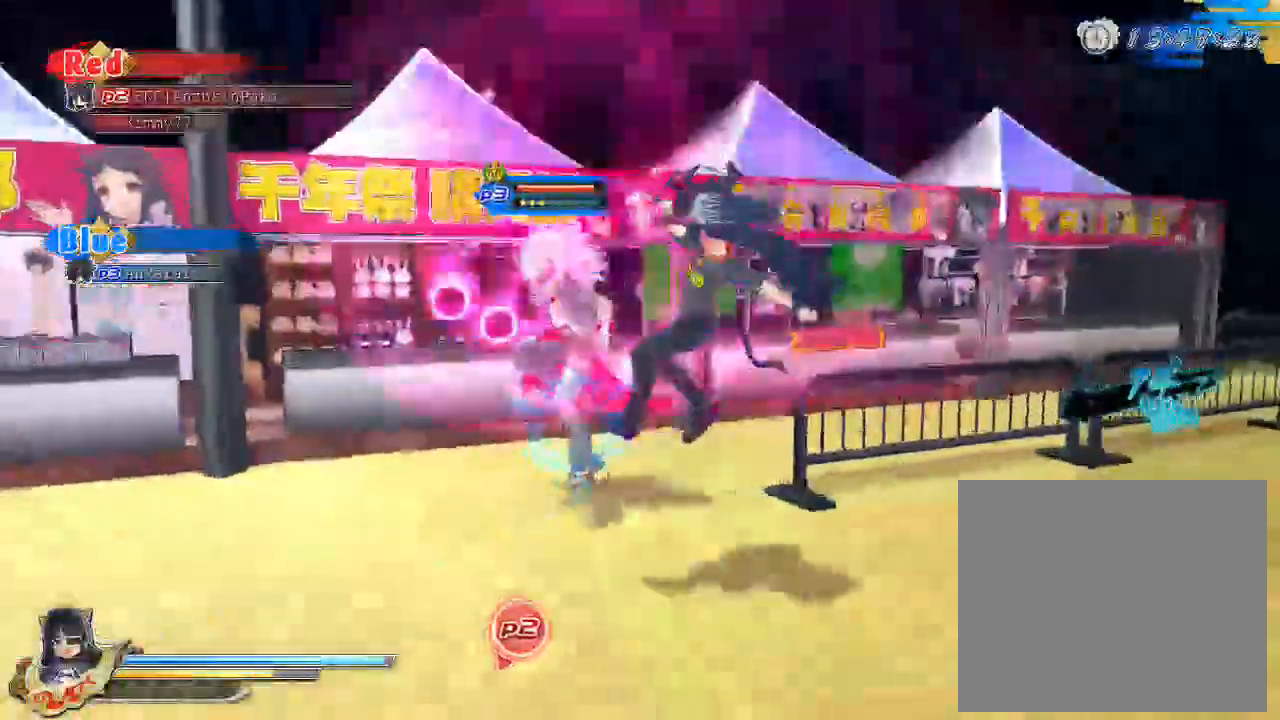
{"dt_ms": 500, "buttons": ["SQUARE"], "left_stick": "center", "right_stick": "center", "events": [[233, "SQUARE", "up"], [267, "L2", "down"], [317, "L2", "up"], [333, "SQUARE", "down"], [400, "SQUARE", "up"], [483, "SQUARE", "down"]]}
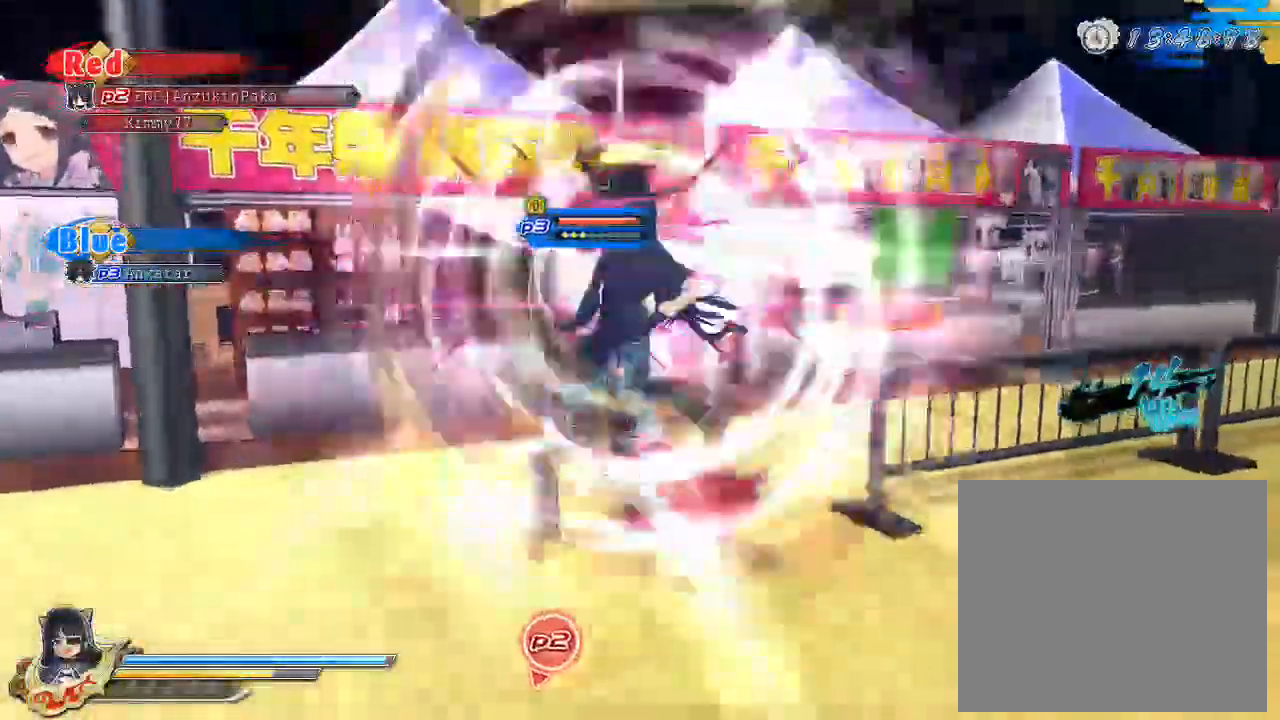
{"dt_ms": 500, "buttons": [], "left_stick": "center", "right_stick": "center", "events": [[367, "SQUARE", "up"]]}
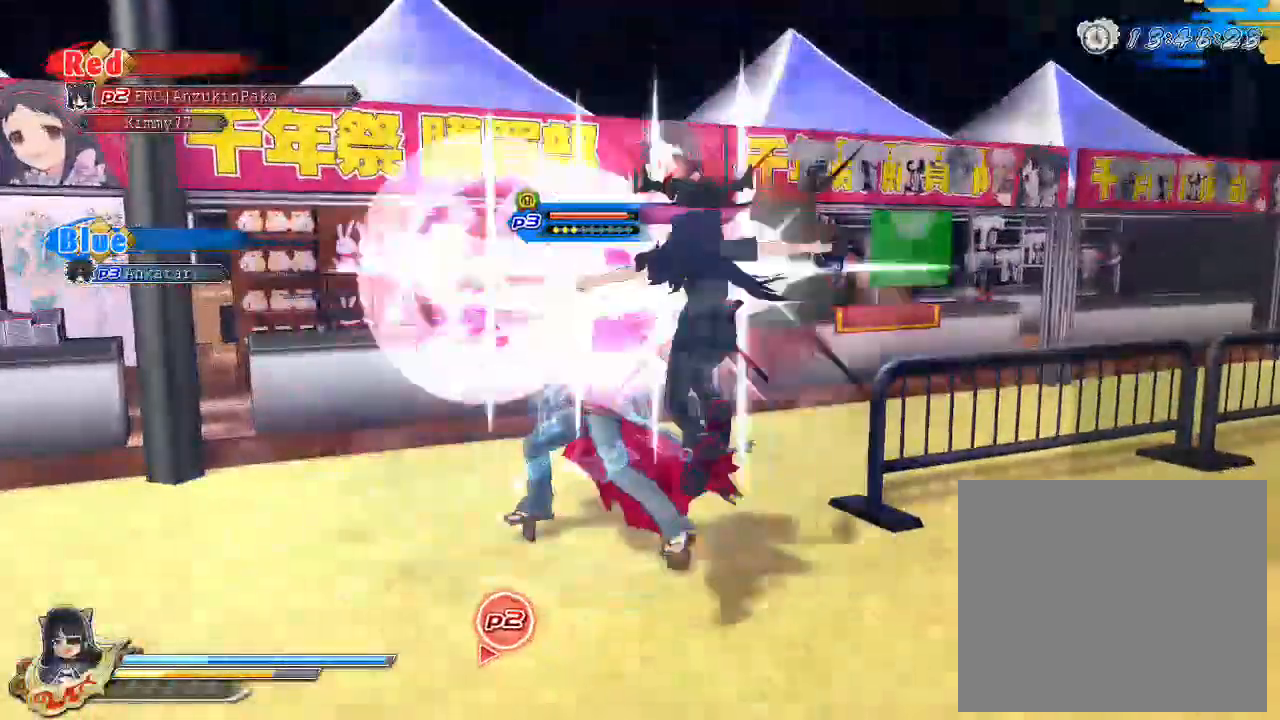
{"dt_ms": 500, "buttons": ["SQUARE"], "left_stick": "center", "right_stick": "center", "events": [[17, "L2", "down"], [50, "L2", "up"], [50, "SQUARE", "down"], [100, "SQUARE", "up"], [200, "SQUARE", "down"]]}
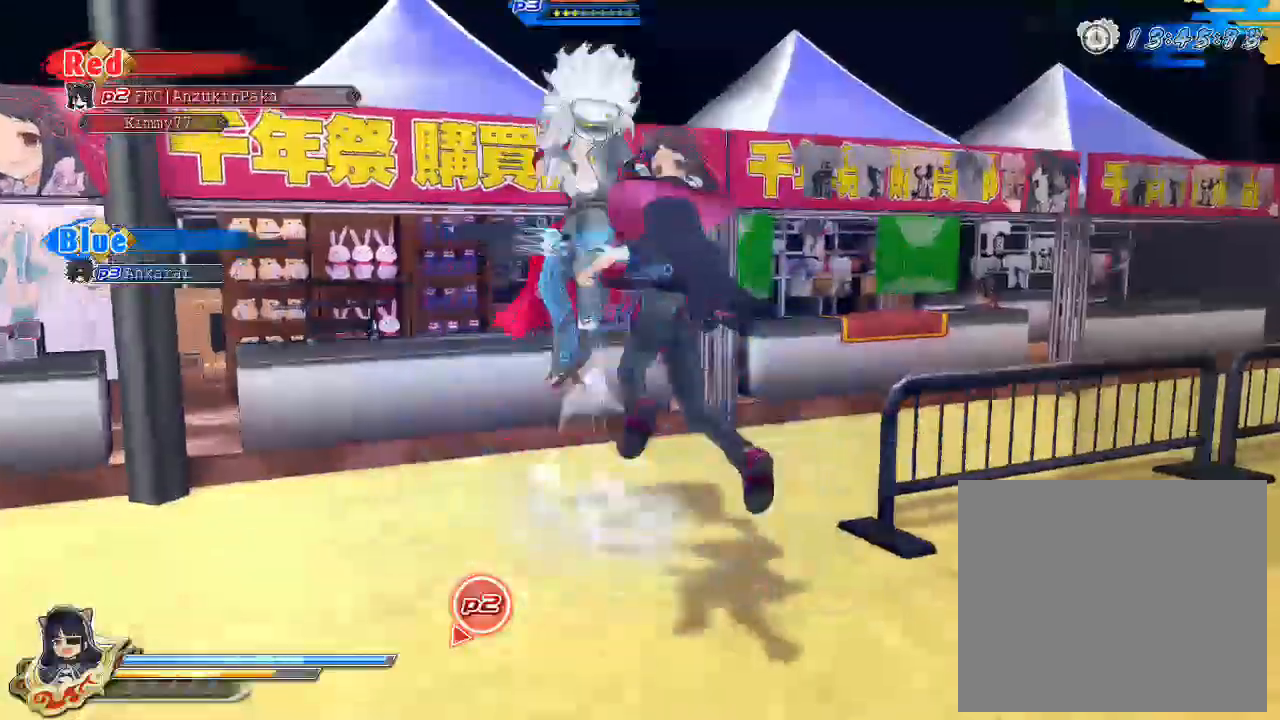
{"dt_ms": 500, "buttons": [], "left_stick": "center", "right_stick": "center", "events": [[83, "SQUARE", "up"], [200, "CIRCLE", "down"], [267, "CIRCLE", "up"], [350, "TRIANGLE", "down"], [433, "TRIANGLE", "up"]]}
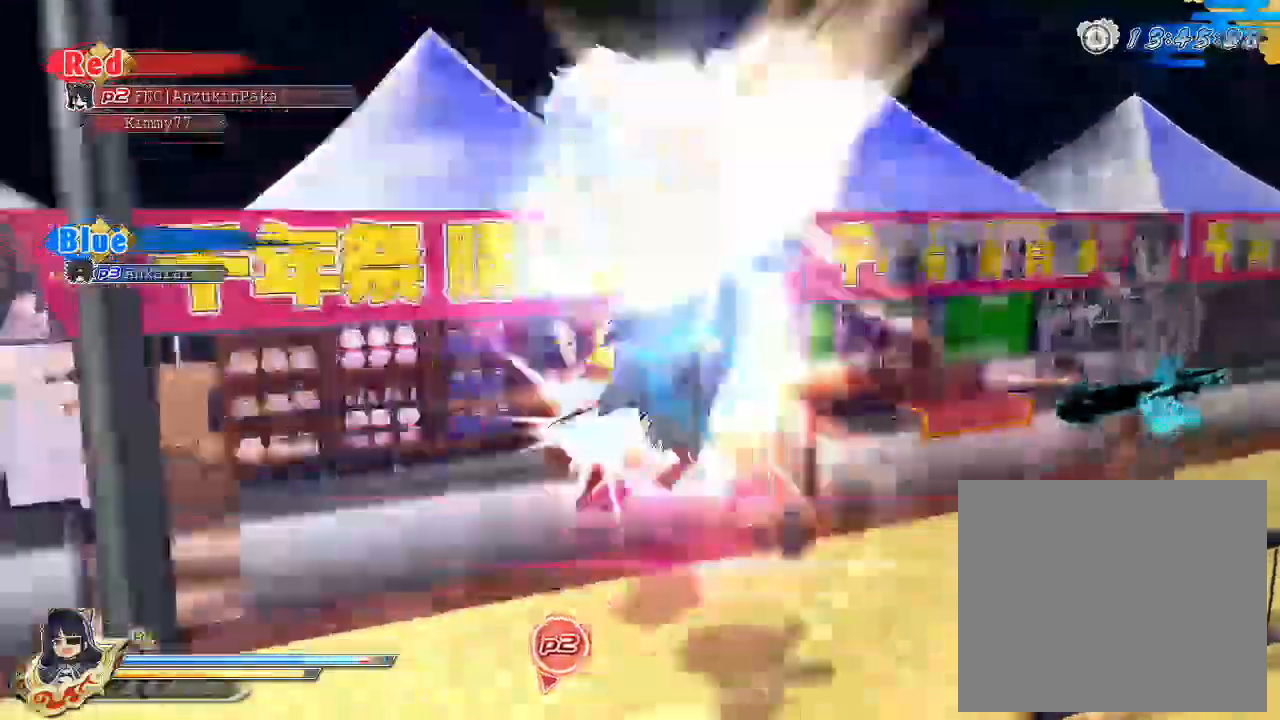
{"dt_ms": 500, "buttons": [], "left_stick": "center", "right_stick": "center", "events": [[233, "right_stick", "down"], [333, "right_stick", "center"]]}
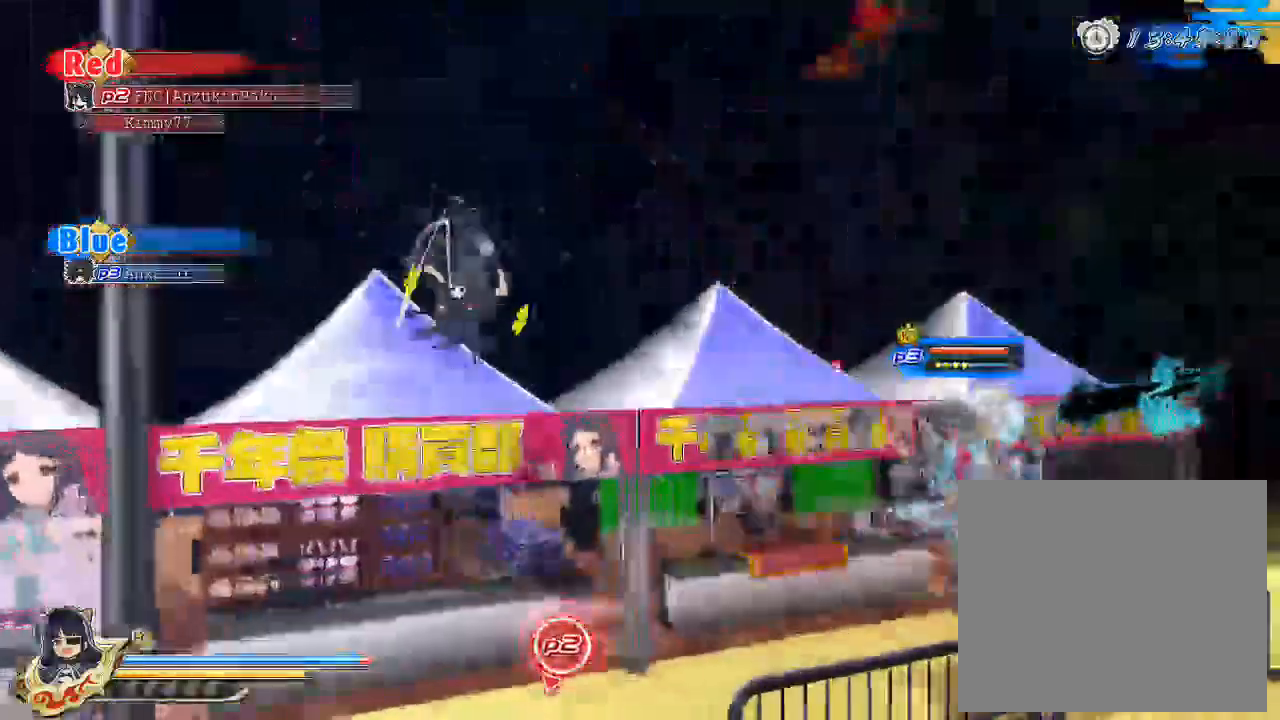
{"dt_ms": 1000, "buttons": [], "left_stick": "center", "right_stick": "center"}
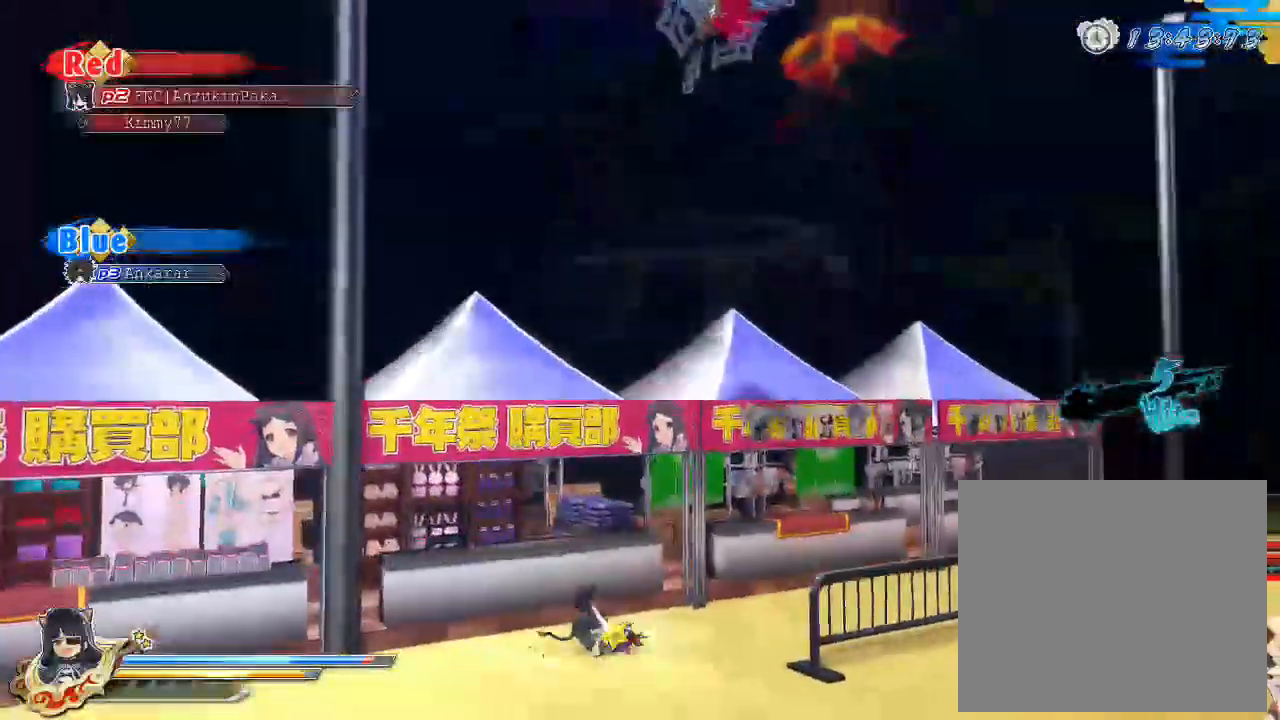
{"dt_ms": 500, "buttons": [], "left_stick": "center", "right_stick": "center", "events": []}
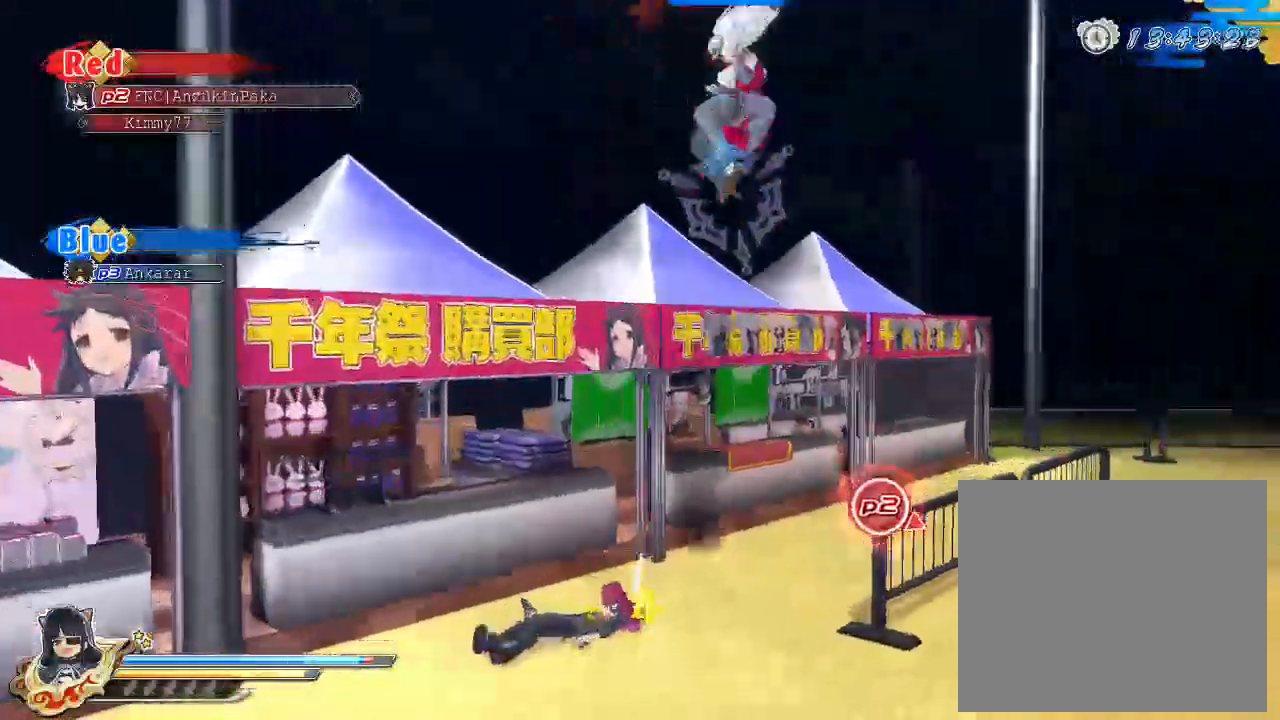
{"dt_ms": 500, "buttons": [], "left_stick": "center", "right_stick": "center", "events": []}
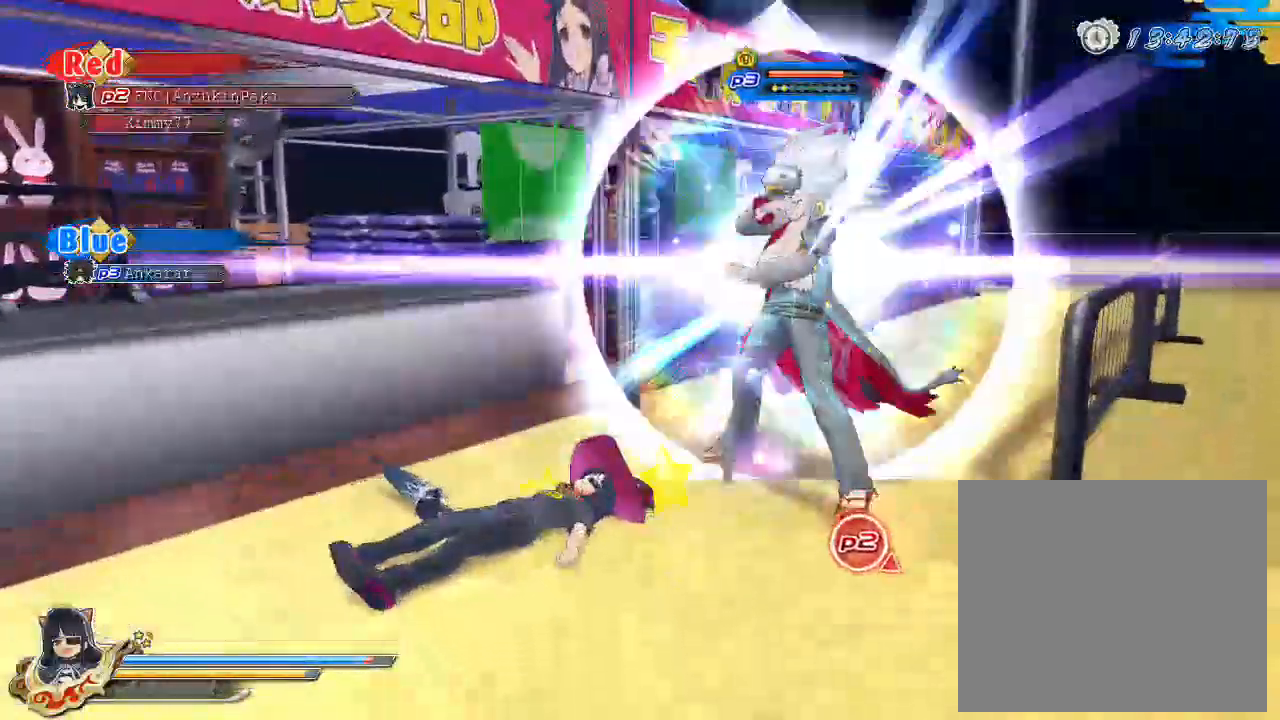
{"dt_ms": 500, "buttons": [], "left_stick": "center", "right_stick": "center", "events": []}
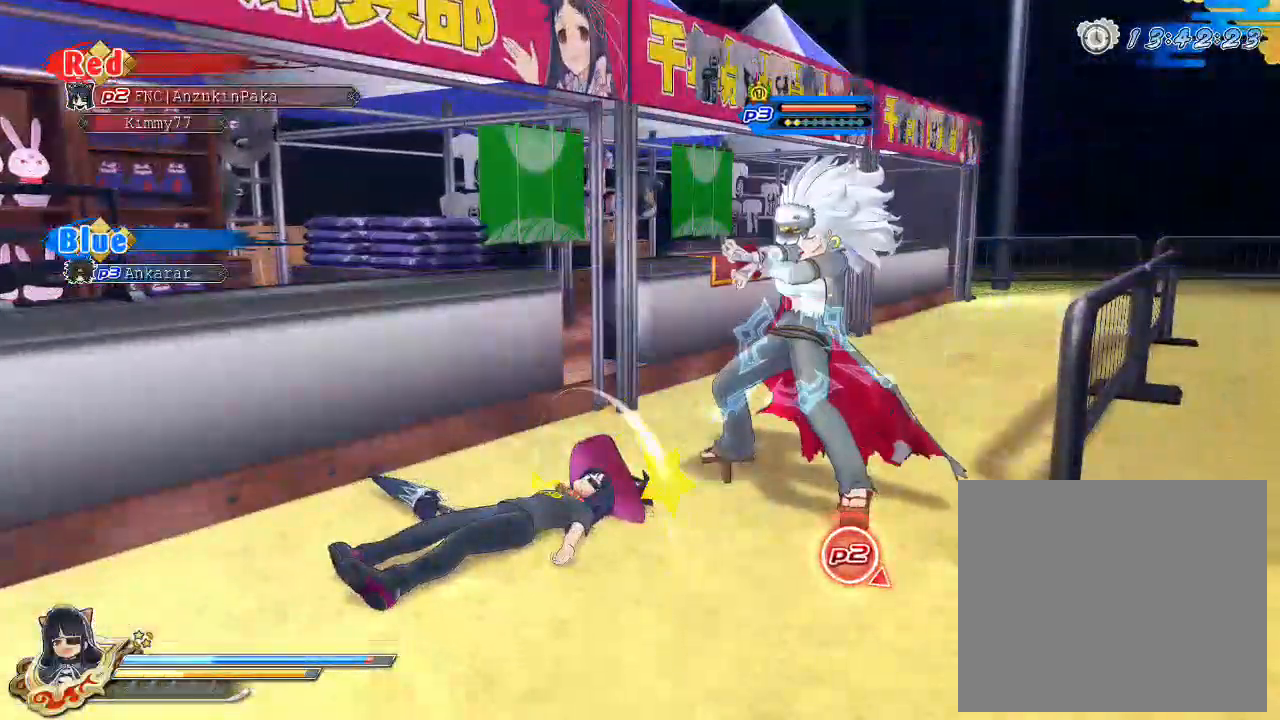
{"dt_ms": 500, "buttons": ["DPAD_DOWN"], "left_stick": "center", "right_stick": "center", "events": [[417, "DPAD_DOWN", "down"]]}
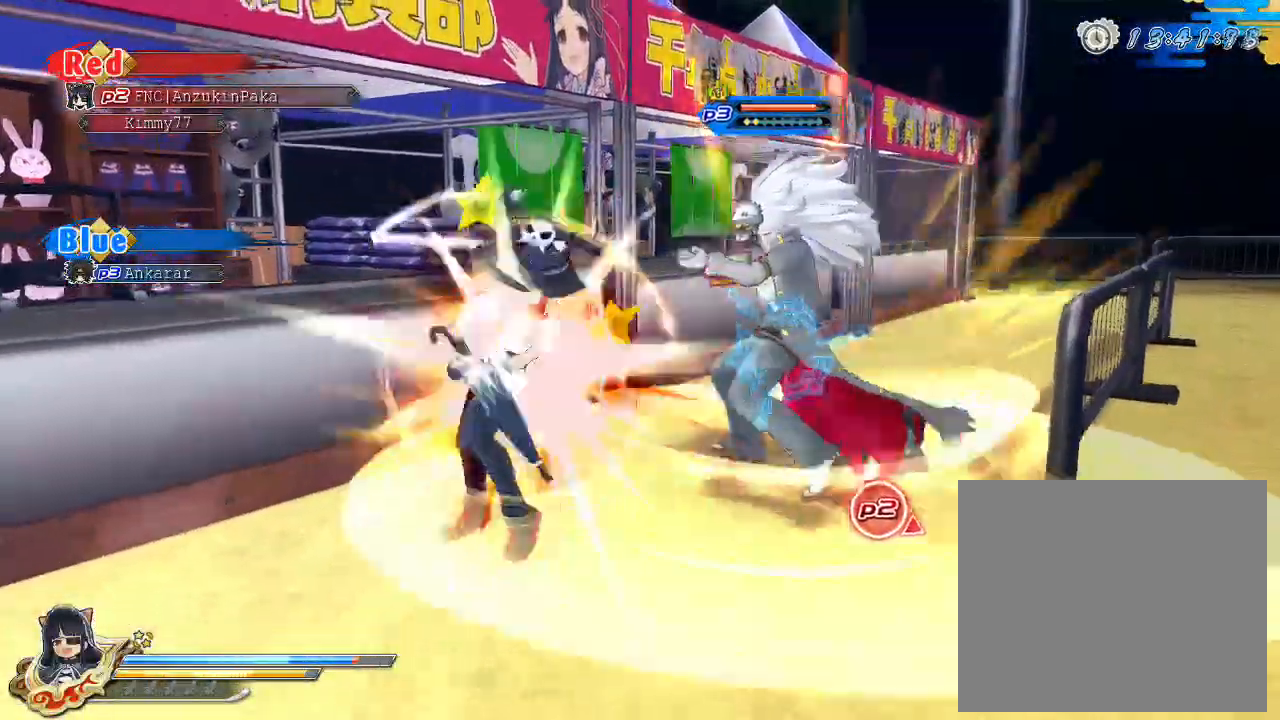
{"dt_ms": 500, "buttons": ["DPAD_DOWN"], "left_stick": "center", "right_stick": "center", "events": [[50, "DPAD_DOWN", "up"], [117, "DPAD_DOWN", "down"], [200, "DPAD_DOWN", "up"], [250, "DPAD_DOWN", "down"], [367, "DPAD_DOWN", "up"], [417, "DPAD_DOWN", "down"]]}
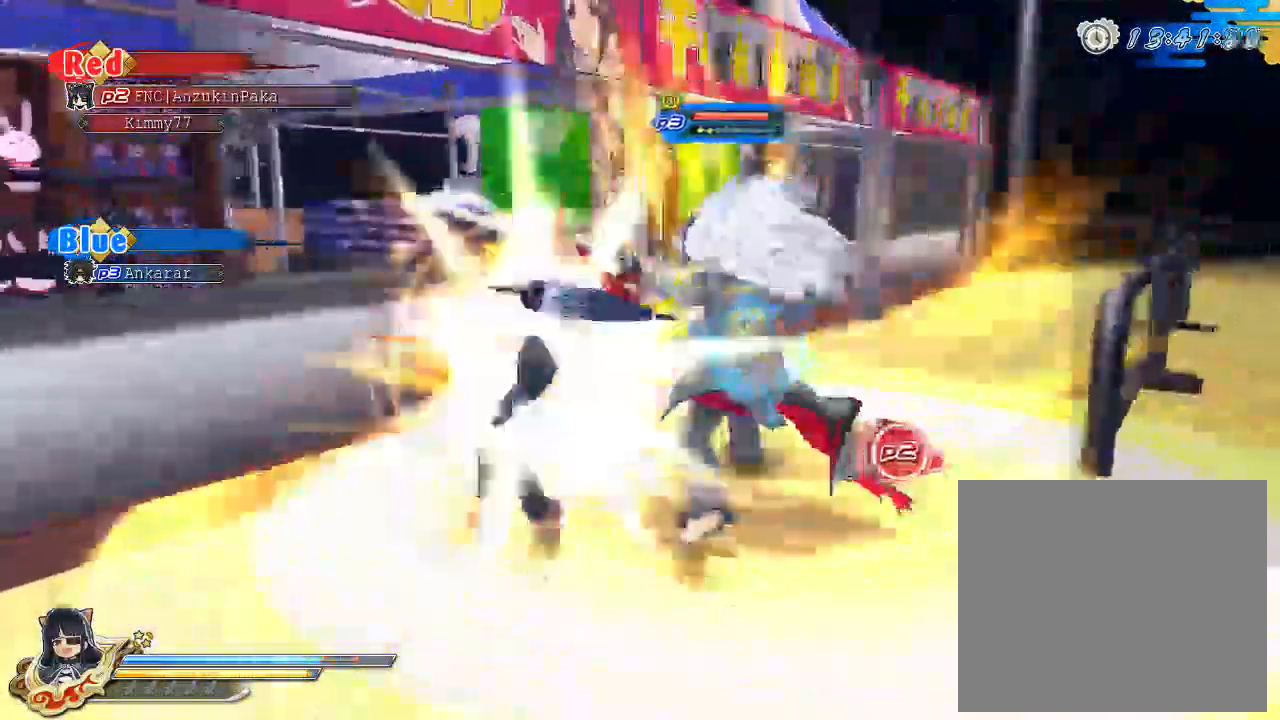
{"dt_ms": 500, "buttons": [], "left_stick": "center", "right_stick": "center", "events": [[50, "DPAD_DOWN", "up"], [67, "DPAD_DOWN", "down"], [200, "DPAD_DOWN", "up"], [233, "DPAD_DOWN", "down"], [350, "DPAD_DOWN", "up"], [433, "DPAD_DOWN", "down"], [500, "DPAD_DOWN", "up"]]}
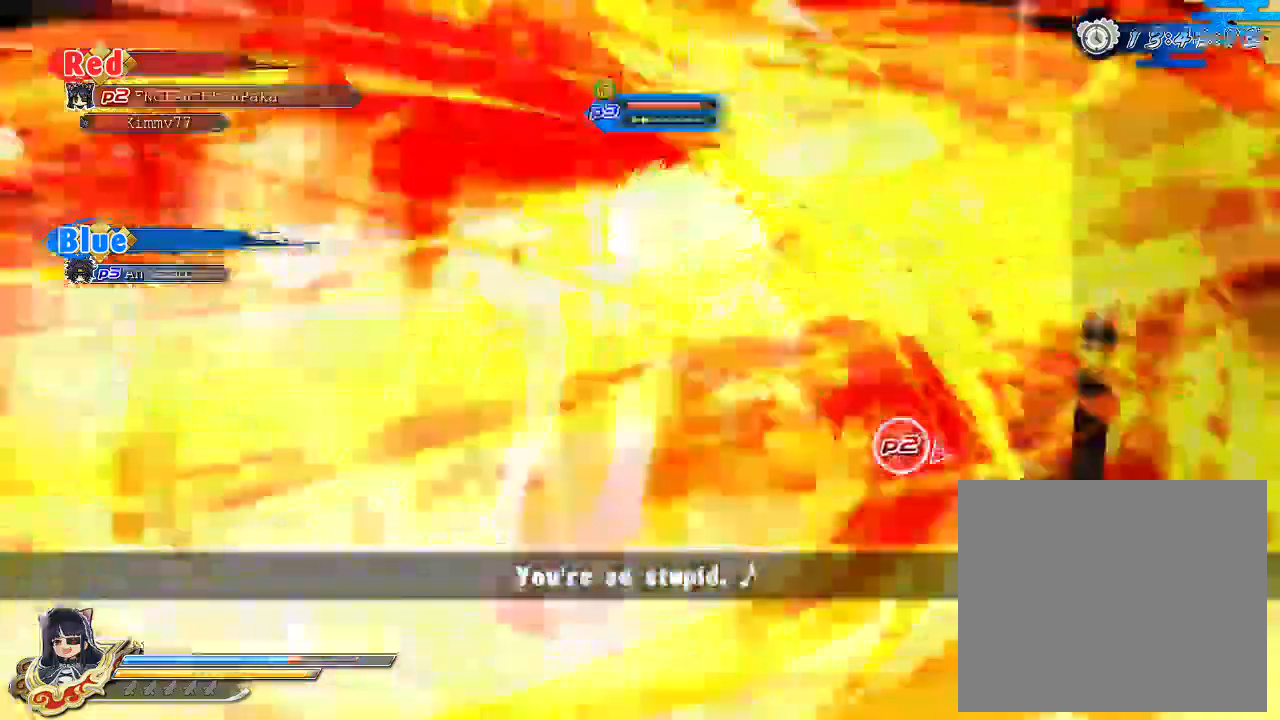
{"dt_ms": 500, "buttons": ["R1"], "left_stick": "center", "right_stick": "center", "events": [[33, "DPAD_DOWN", "down"], [133, "DPAD_DOWN", "up"], [467, "R1", "down"]]}
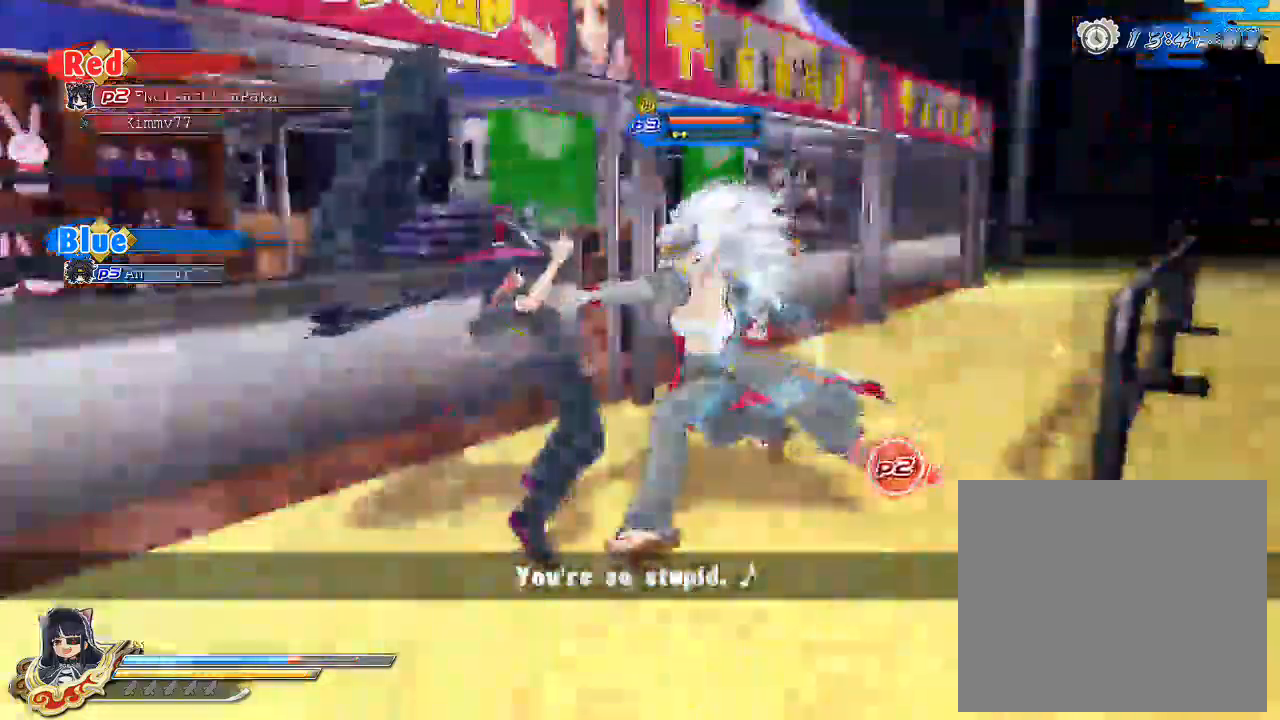
{"dt_ms": 500, "buttons": ["SQUARE"], "left_stick": "center", "right_stick": "center", "events": [[283, "R1", "up"], [400, "SQUARE", "down"]]}
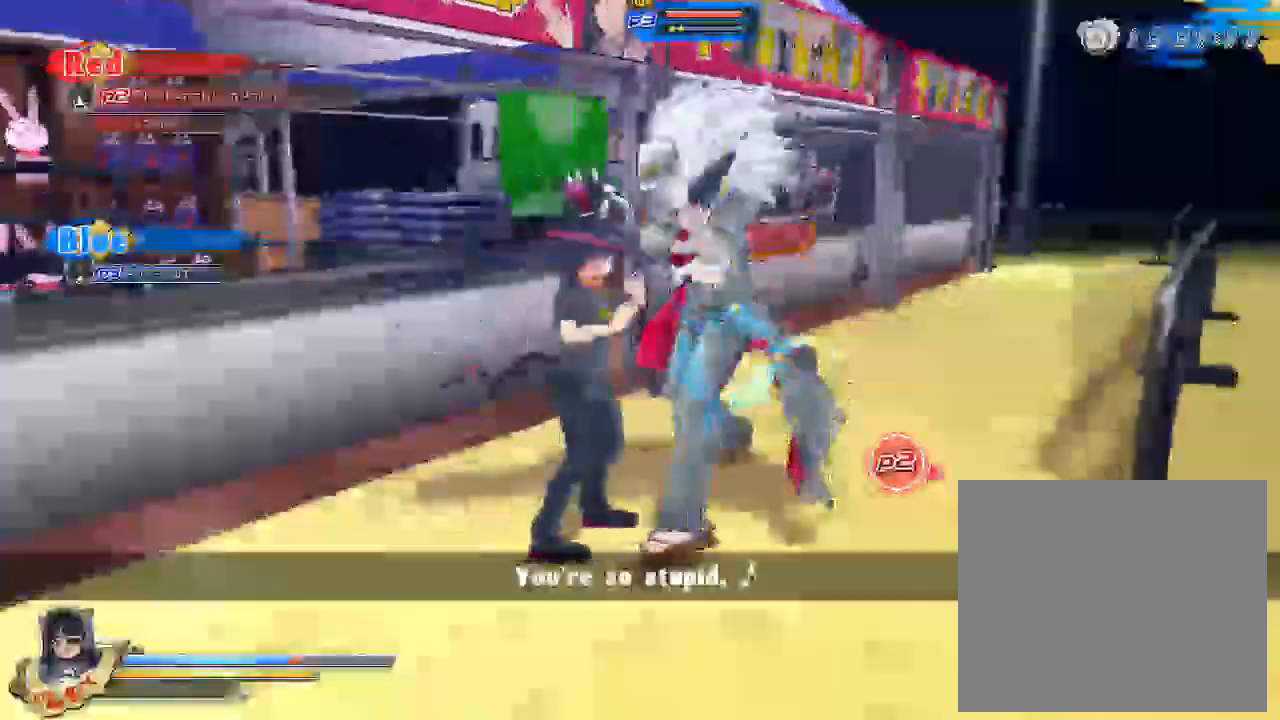
{"dt_ms": 500, "buttons": [], "left_stick": "center", "right_stick": "center", "events": [[50, "SQUARE", "up"]]}
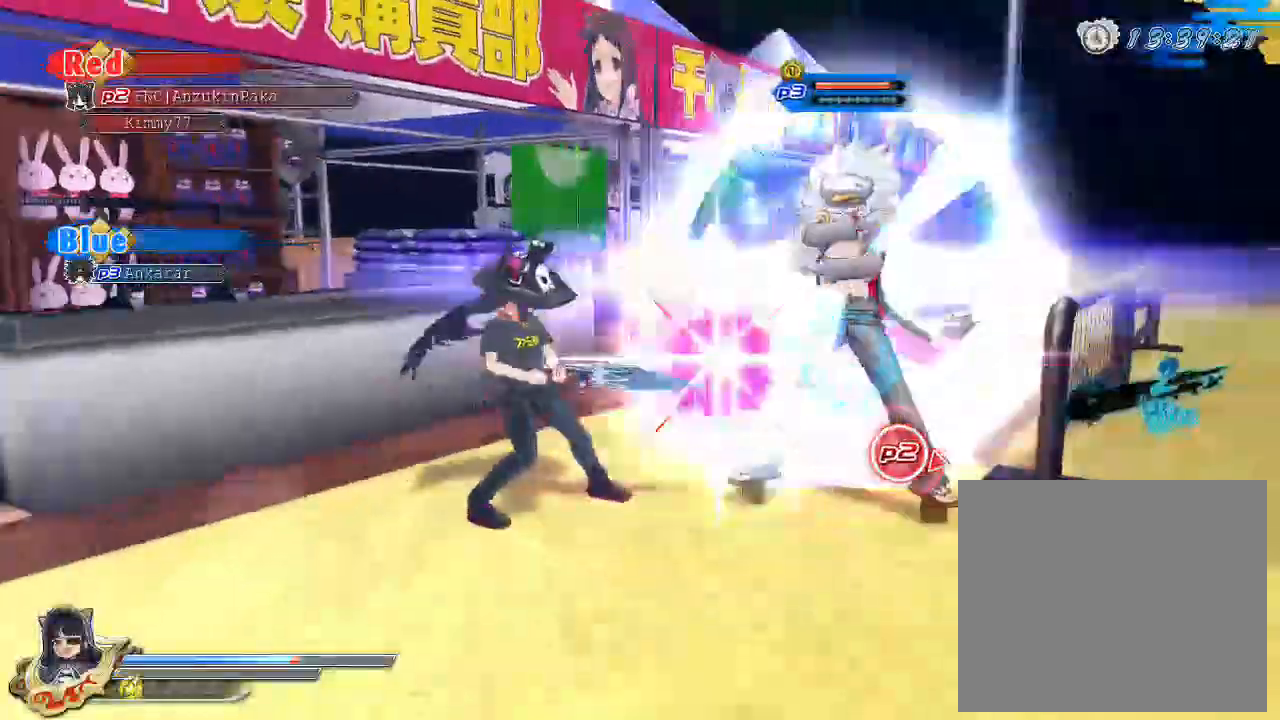
{"dt_ms": 500, "buttons": [], "left_stick": "center", "right_stick": "center", "events": [[283, "SQUARE", "down"], [500, "SQUARE", "up"]]}
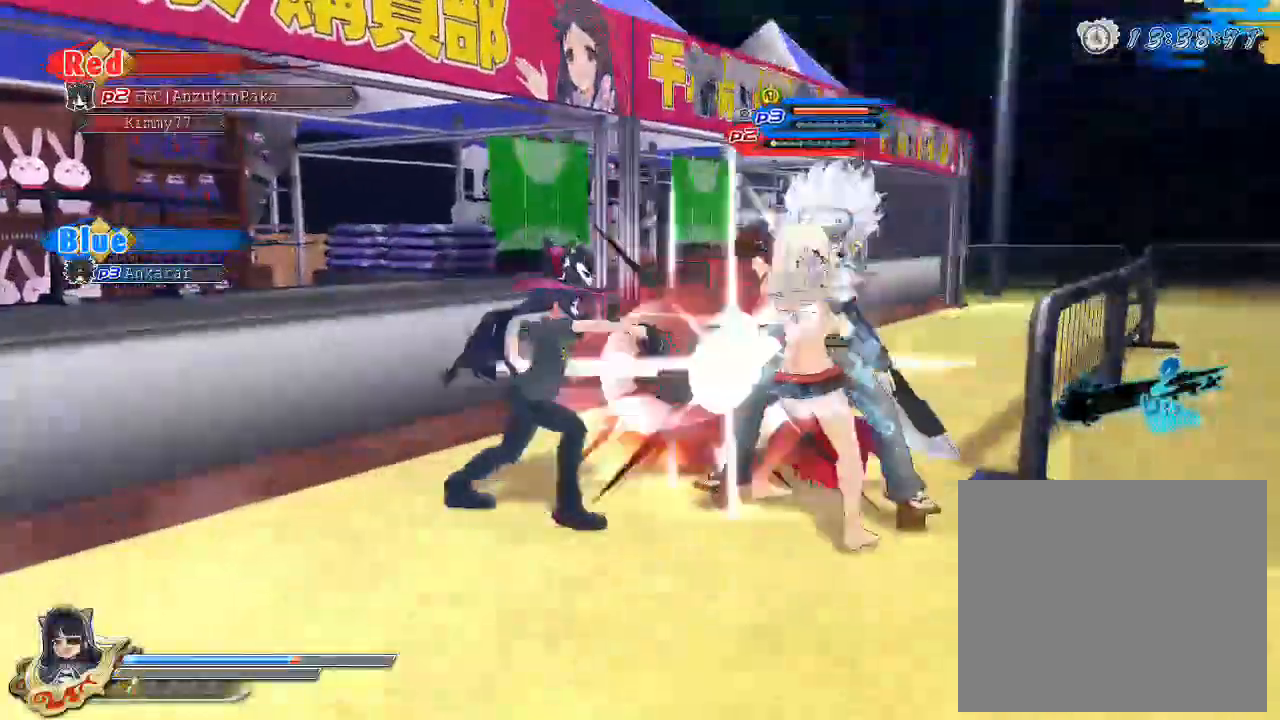
{"dt_ms": 500, "buttons": ["DPAD_DOWN"], "left_stick": "center", "right_stick": "center", "events": [[450, "DPAD_DOWN", "down"]]}
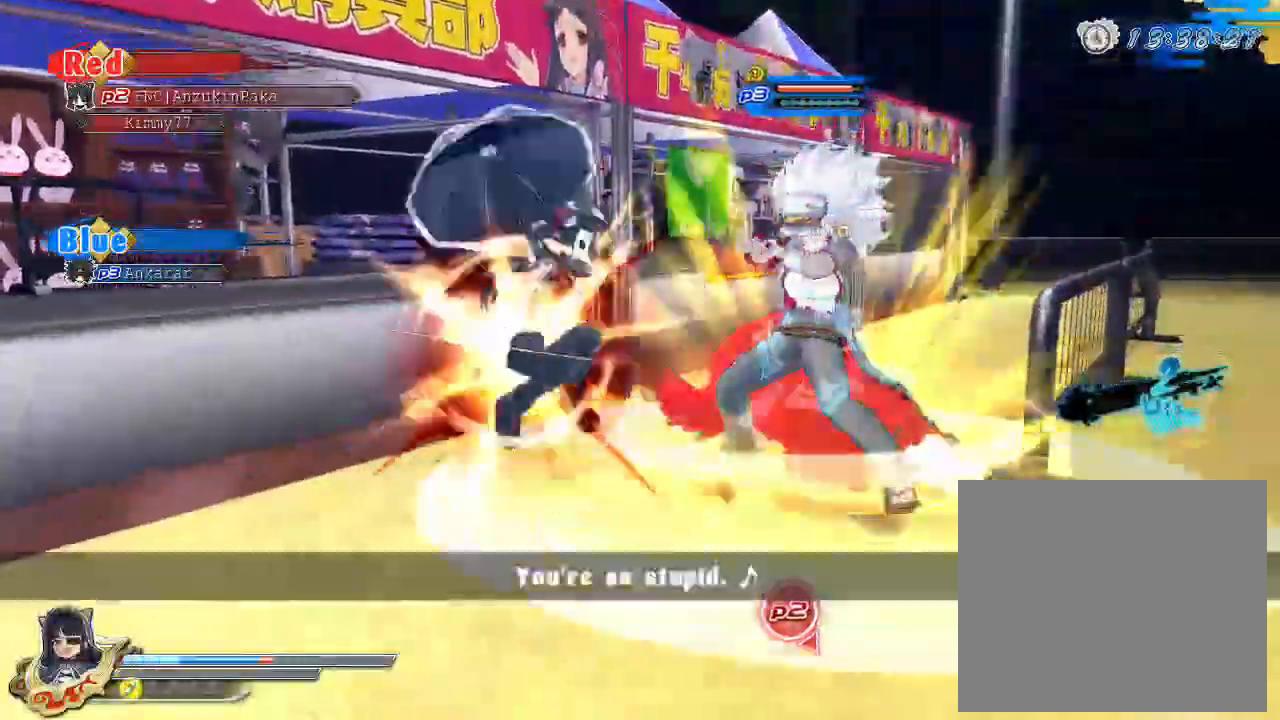
{"dt_ms": 1000, "buttons": ["CROSS", "R1"], "left_stick": "center", "right_stick": "center"}
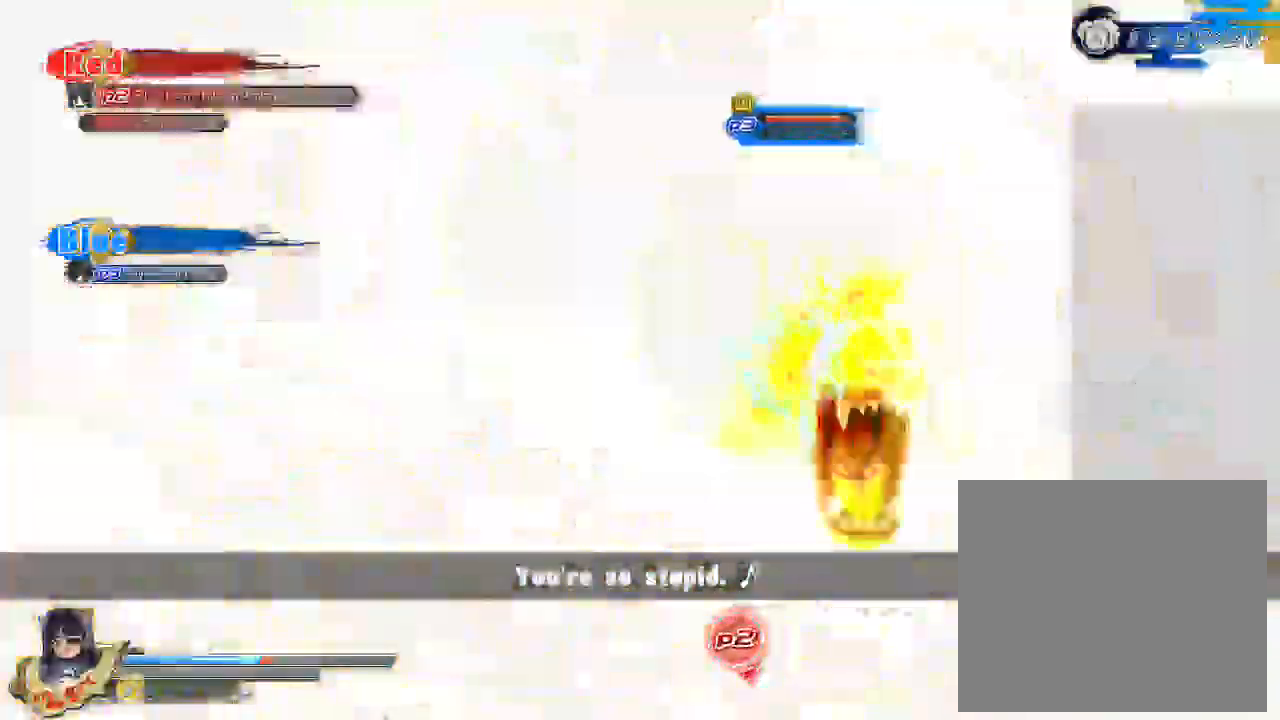
{"dt_ms": 500, "buttons": ["CROSS", "R1"], "left_stick": "center", "right_stick": "center"}